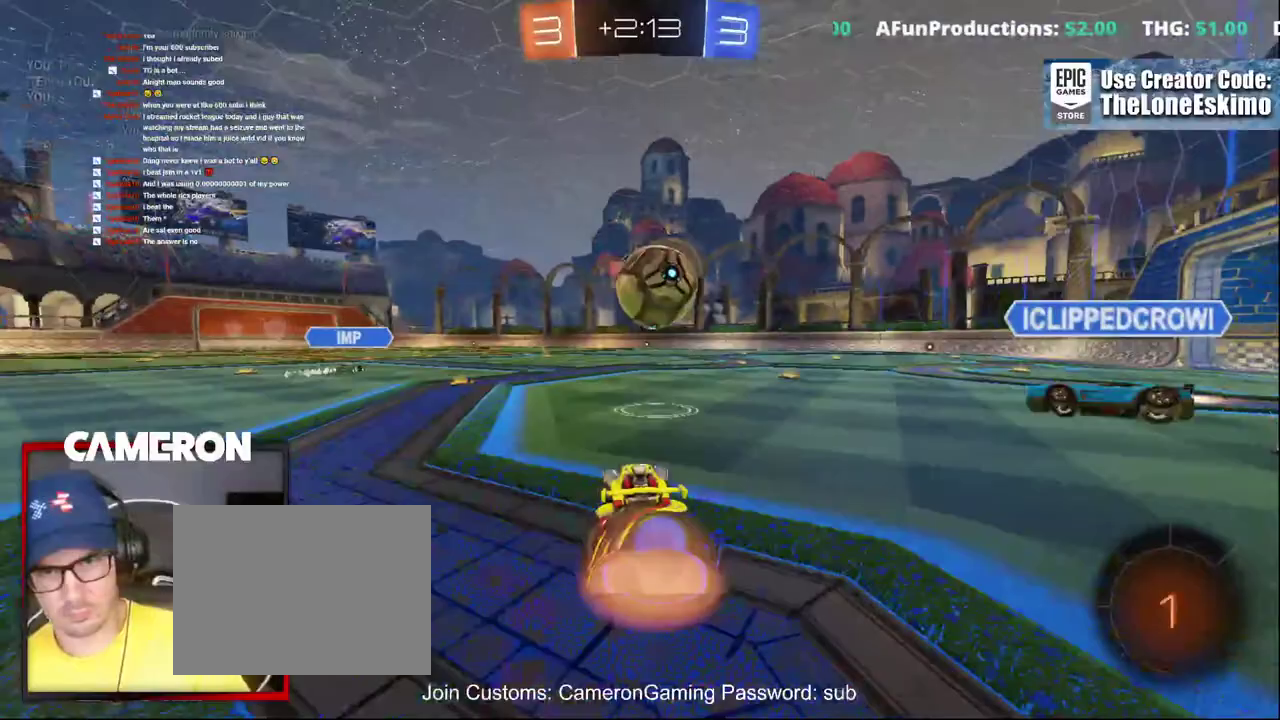
Gameplay with a controller (Xbox layout); each line is a JSON object with the inputs held at the frame after it. This document gives stick clicks only as held states, not as events. Not read: L1 R1.
{"buttons": ["A", "B", "R2"], "left_stick": "up-right", "right_stick": "center"}
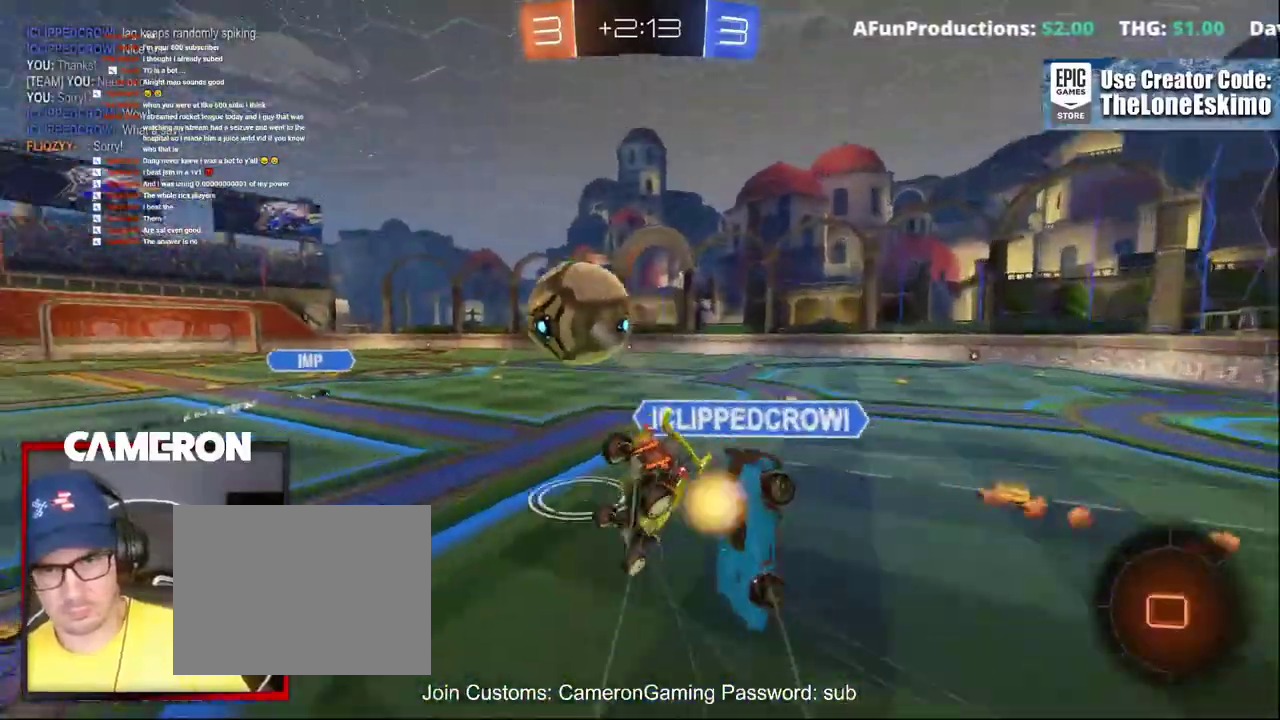
{"buttons": ["R2"], "left_stick": "up-left", "right_stick": "center"}
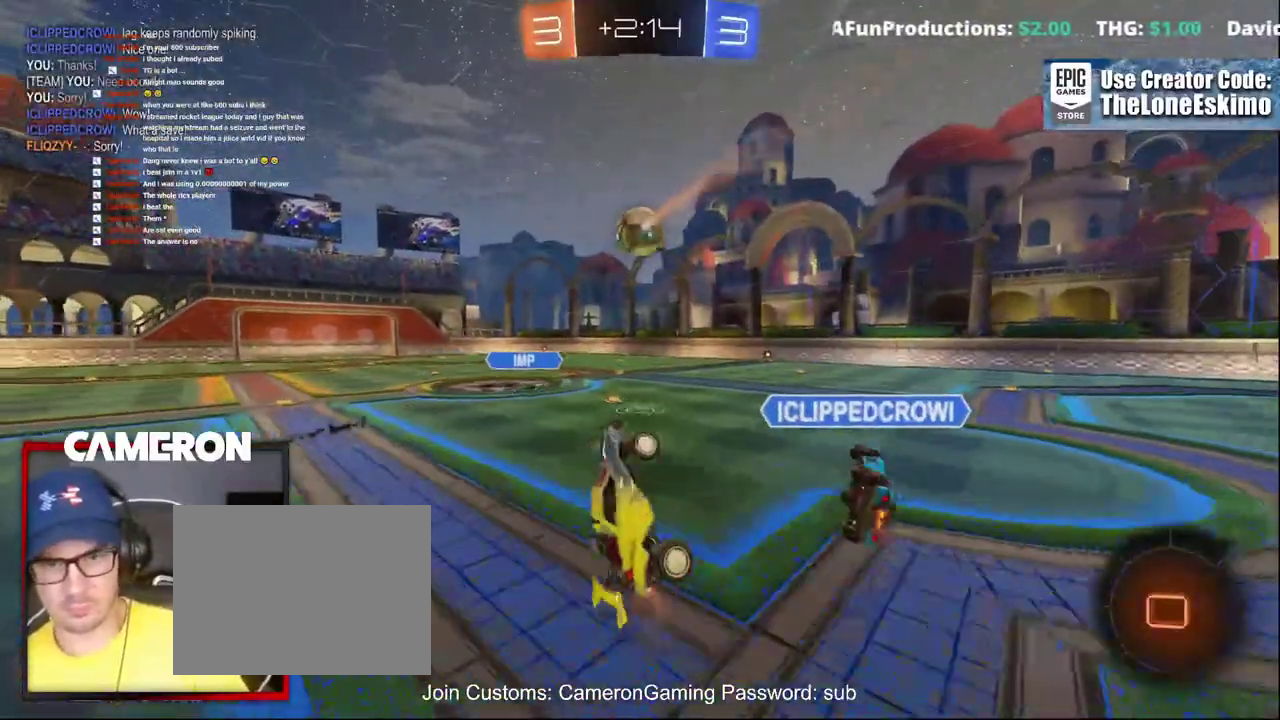
{"buttons": ["B", "R2"], "left_stick": "center", "right_stick": "center"}
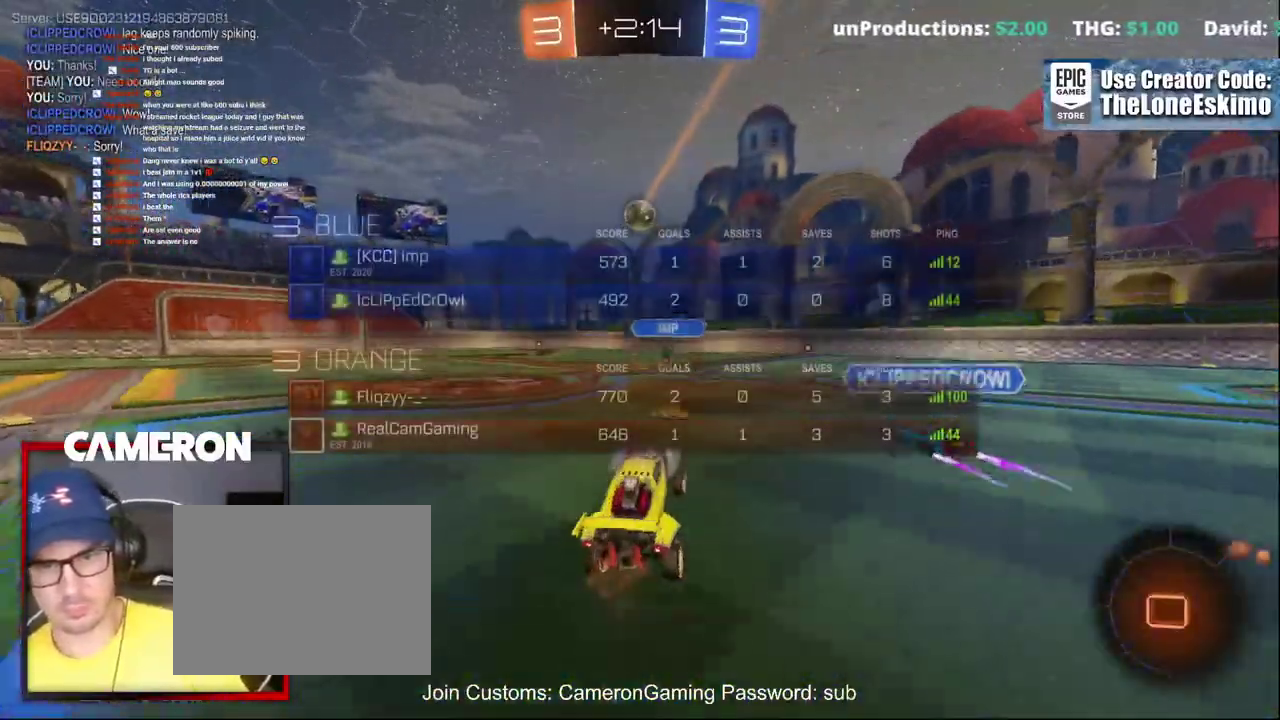
{"buttons": ["B", "R2"], "left_stick": "center", "right_stick": "center"}
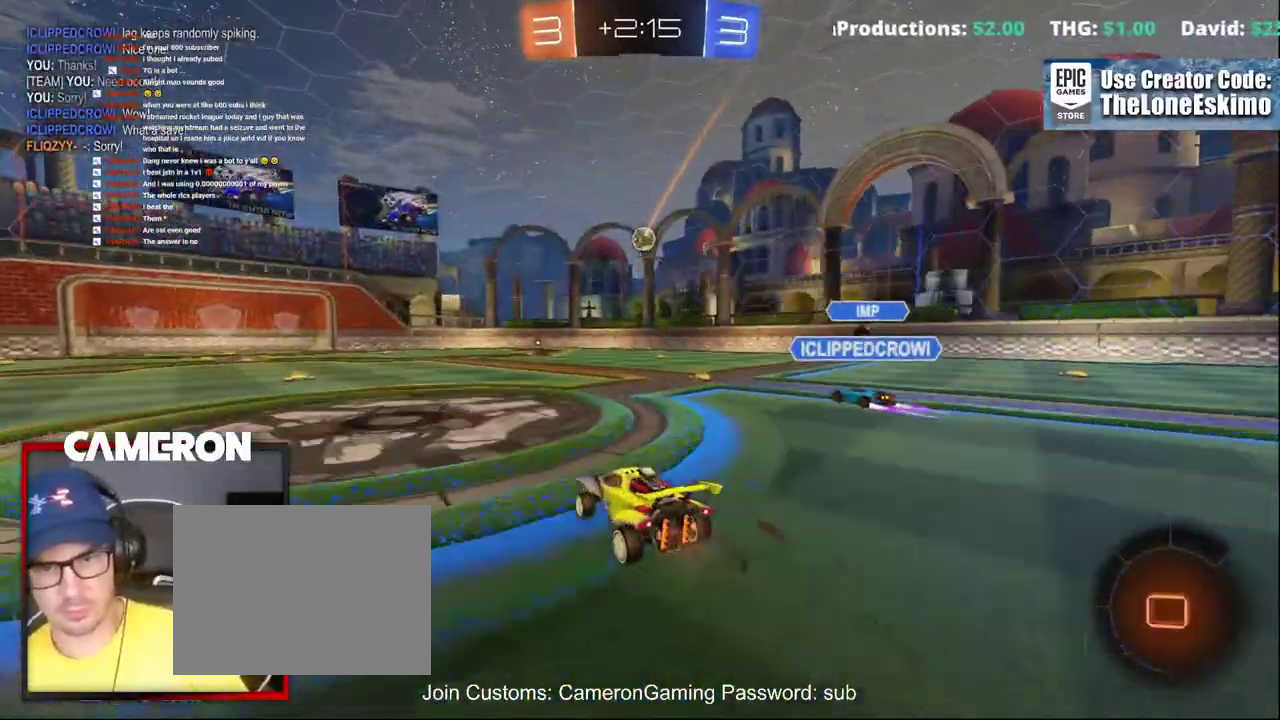
{"buttons": ["A", "R2"], "left_stick": "up-left", "right_stick": "center"}